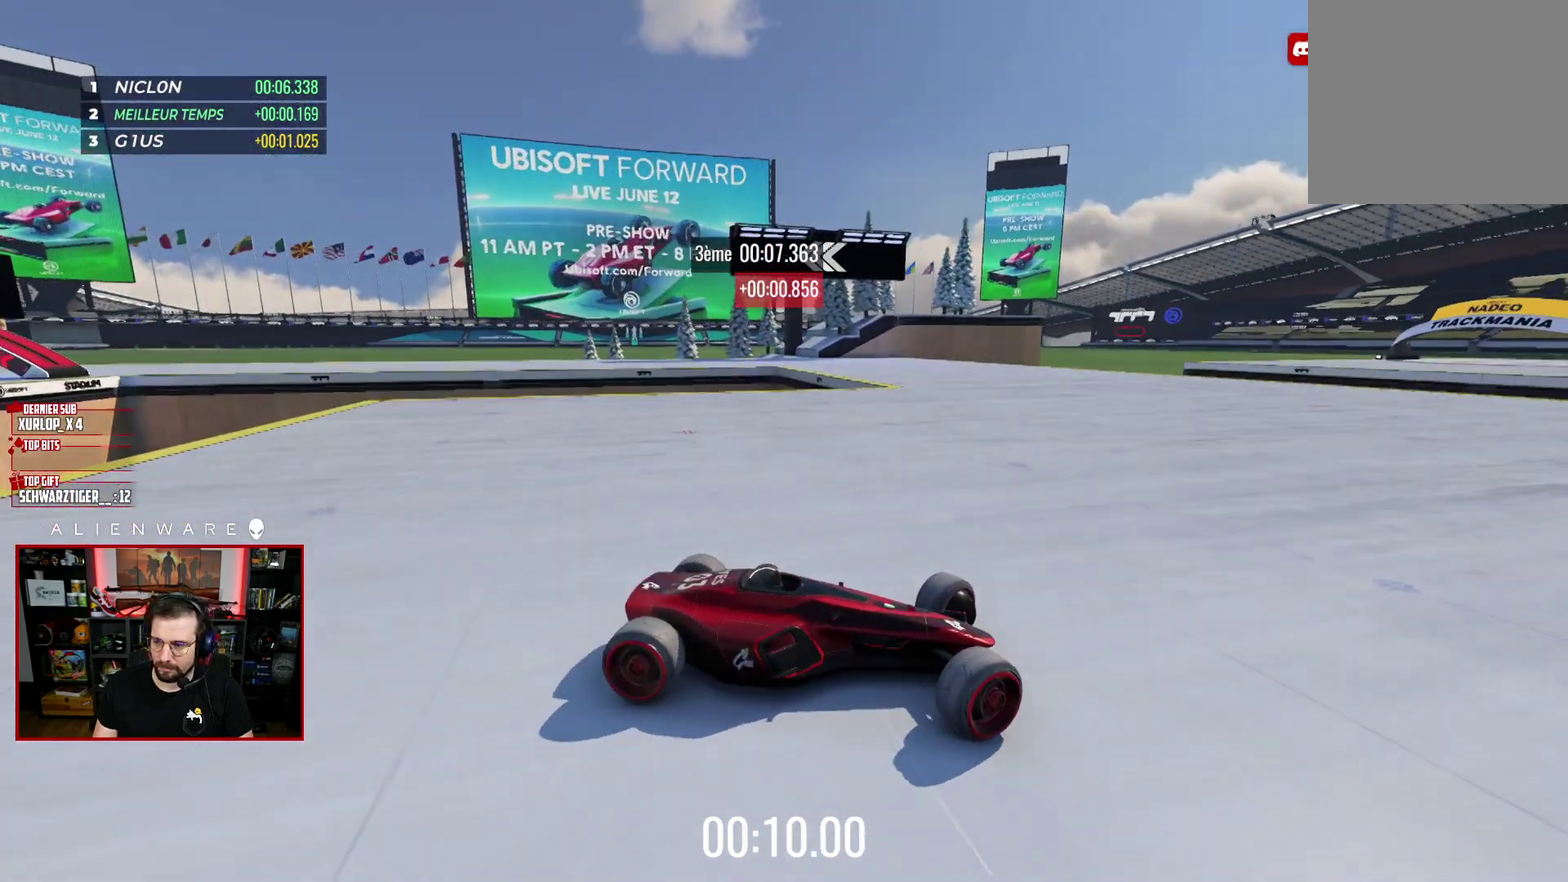
Gameplay with a controller (Xbox layout); each line is a JSON object with the inputs held at the frame after it. "events" lists button and stick changes between this image and that frame as [ms after this image, input, new state], when the widget could be followed in between. Not read: L1 R1.
{"buttons": ["X"], "left_stick": "right", "right_stick": "center", "events": [[133, "X", "down"], [200, "left_stick", "center"], [433, "left_stick", "right"]]}
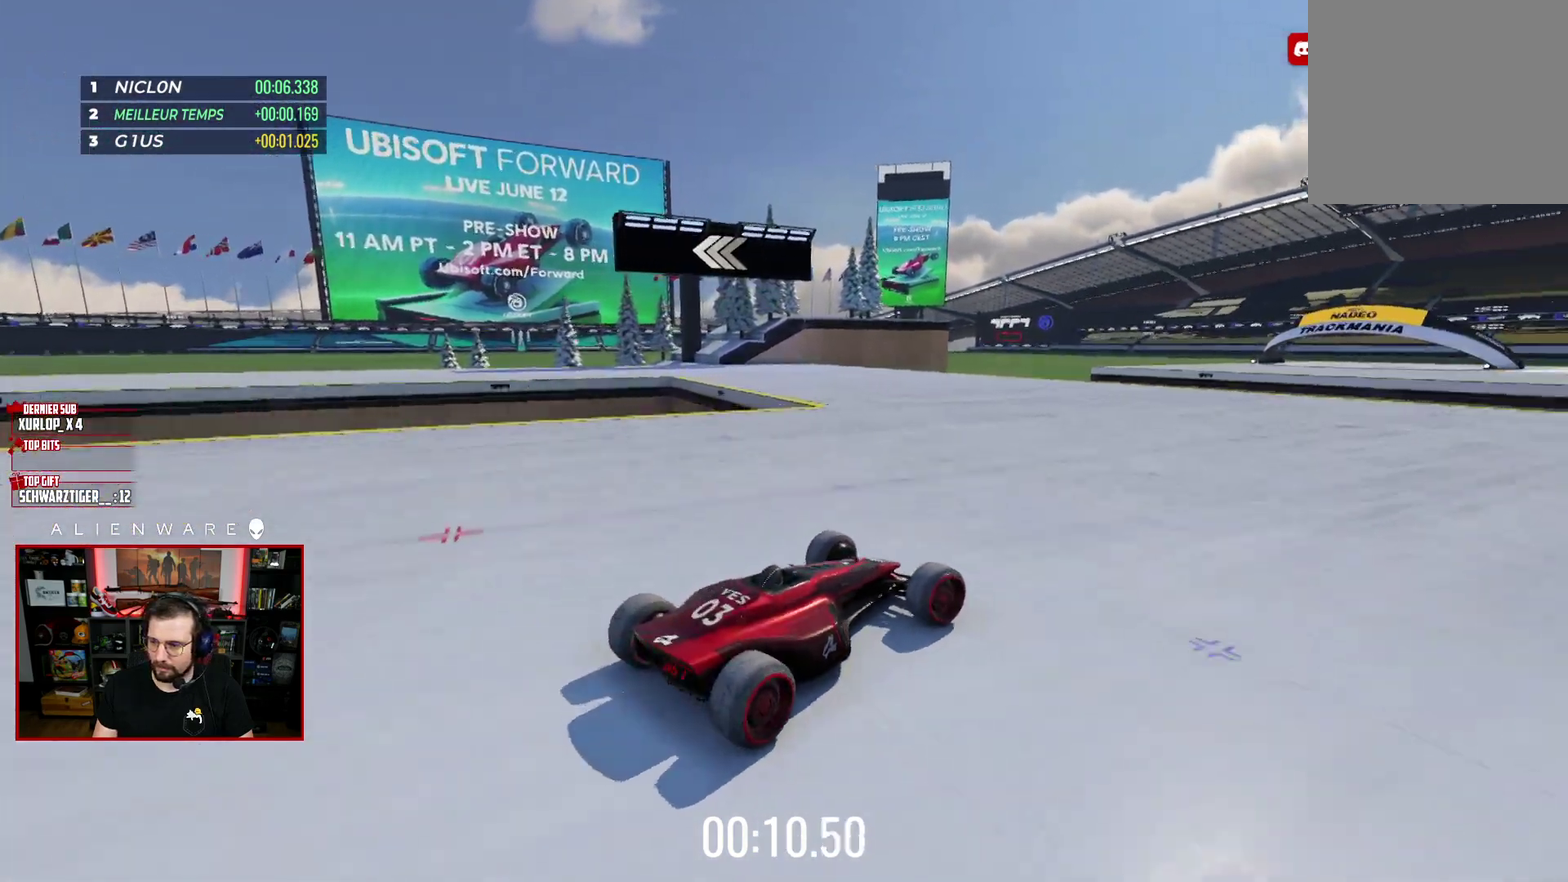
{"buttons": ["X"], "left_stick": "center", "right_stick": "center", "events": [[100, "left_stick", "center"], [300, "left_stick", "left"], [383, "X", "up"], [467, "left_stick", "center"], [500, "X", "down"]]}
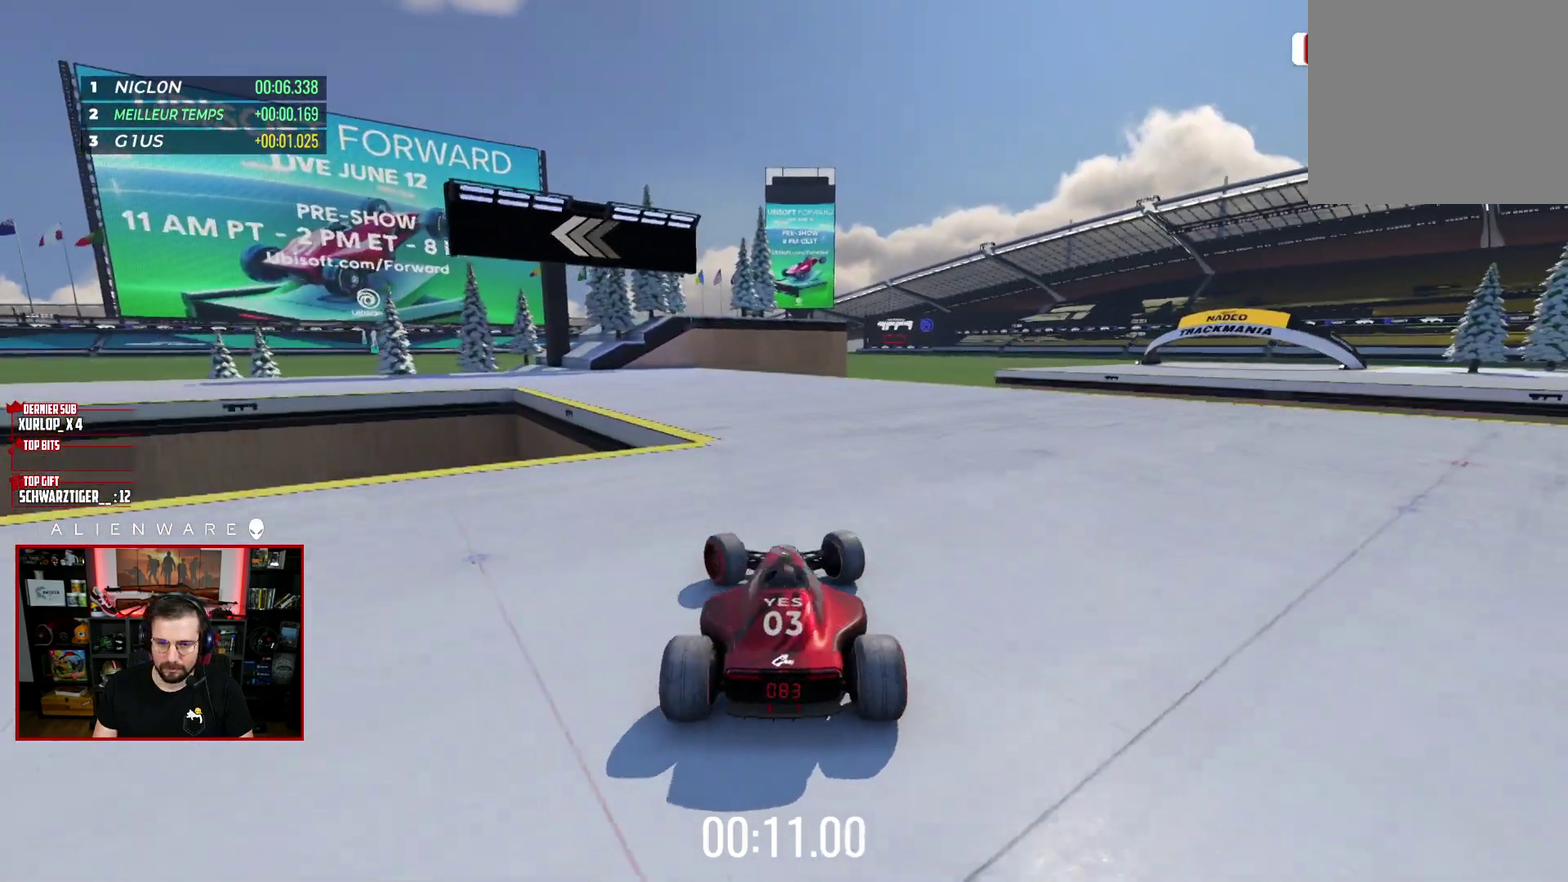
{"buttons": ["X"], "left_stick": "left", "right_stick": "center", "events": [[417, "left_stick", "left"]]}
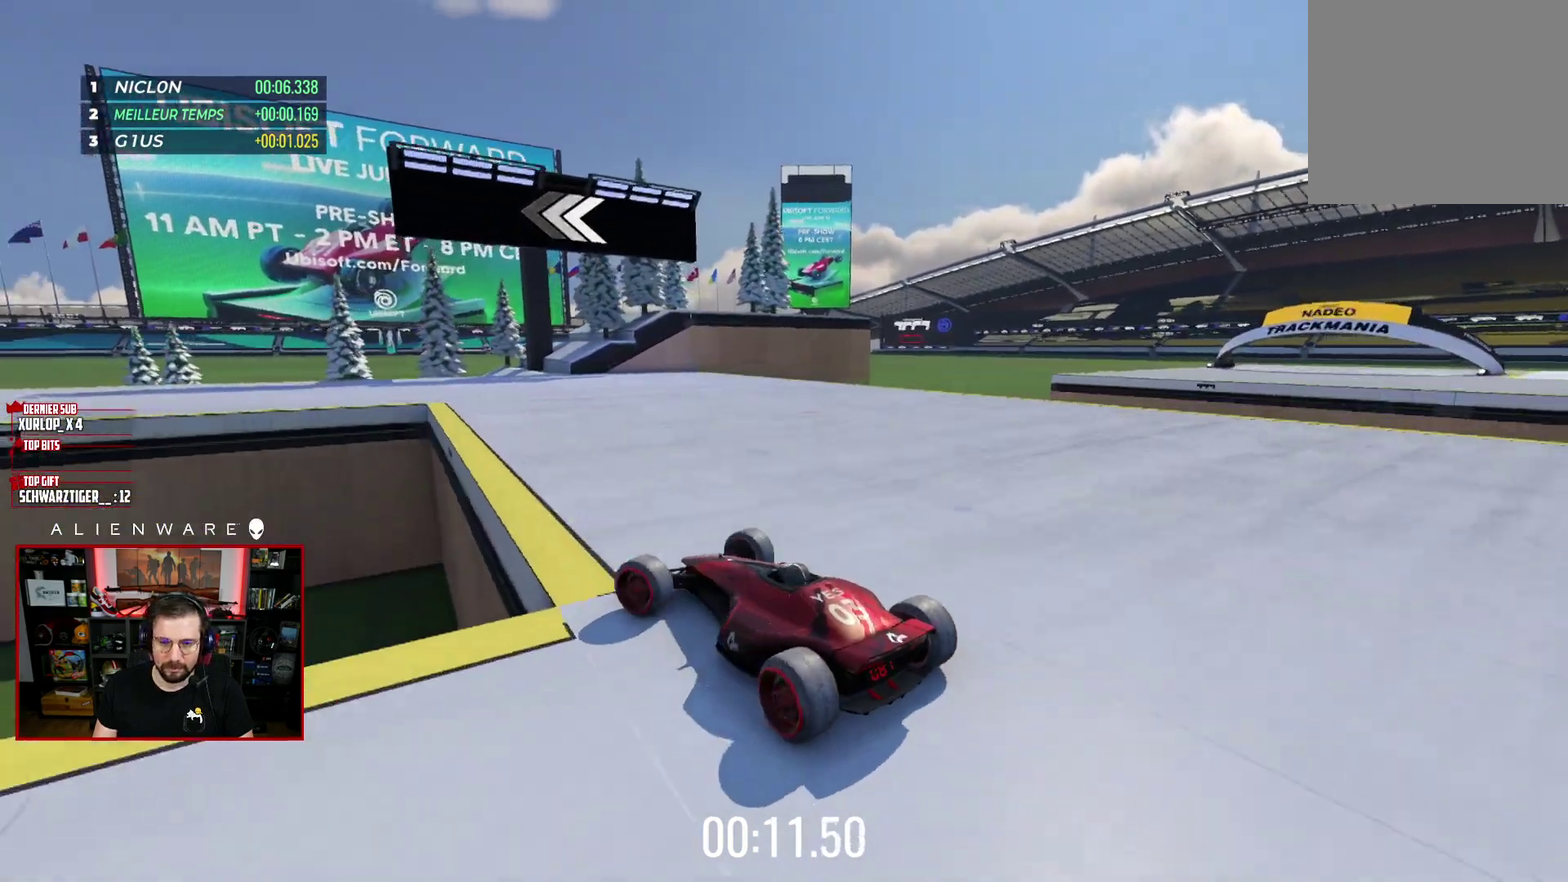
{"buttons": ["X"], "left_stick": "right", "right_stick": "center", "events": [[183, "left_stick", "center"], [350, "left_stick", "right"]]}
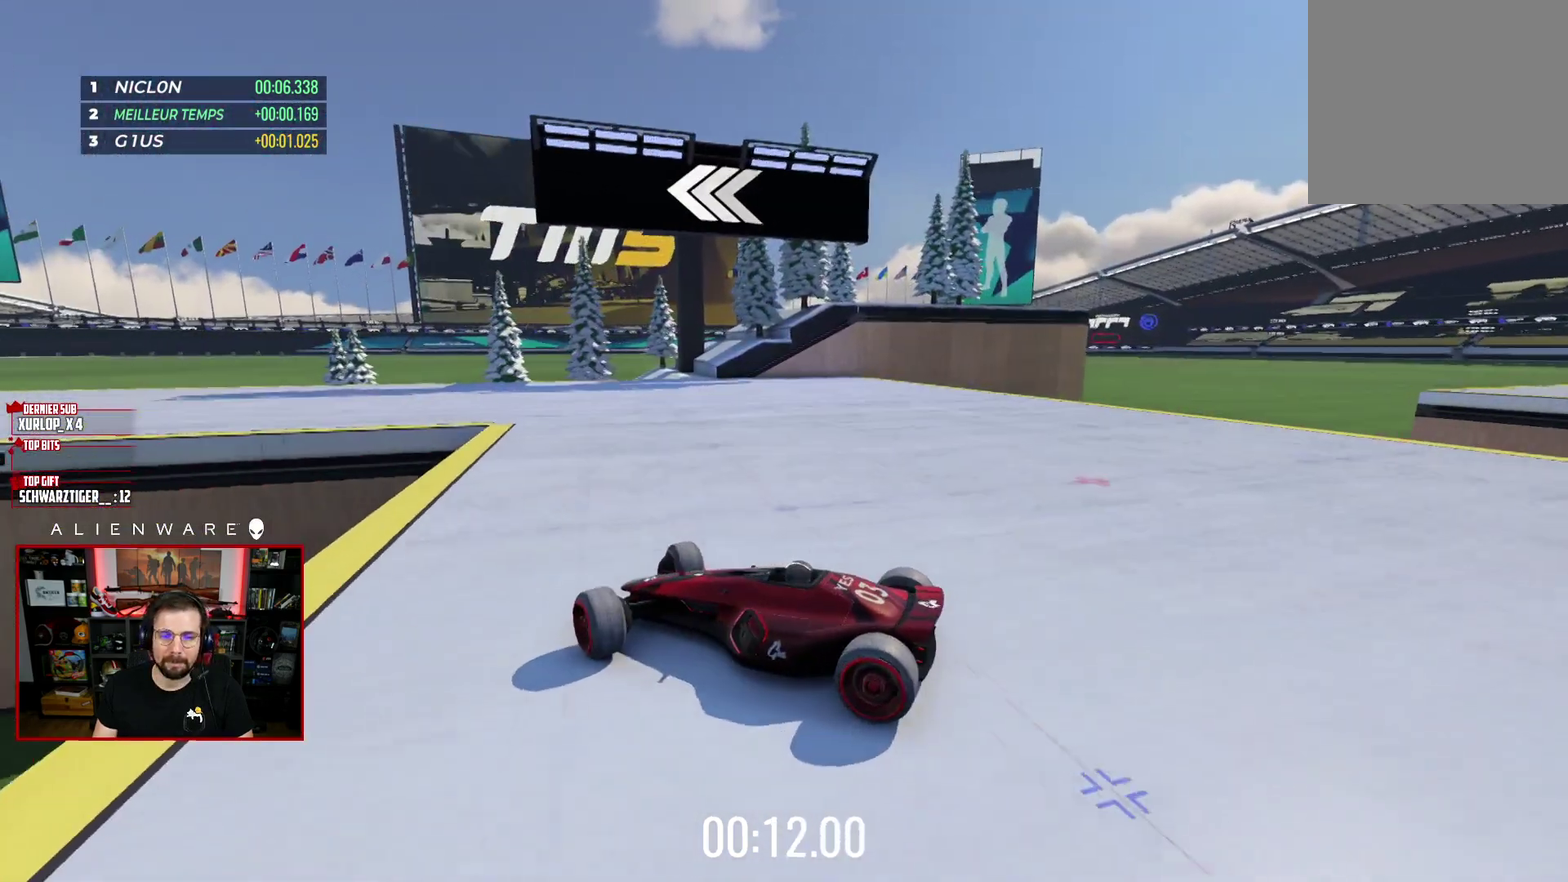
{"buttons": ["X"], "left_stick": "down-right", "right_stick": "center", "events": [[100, "left_stick", "left"], [433, "left_stick", "down-right"]]}
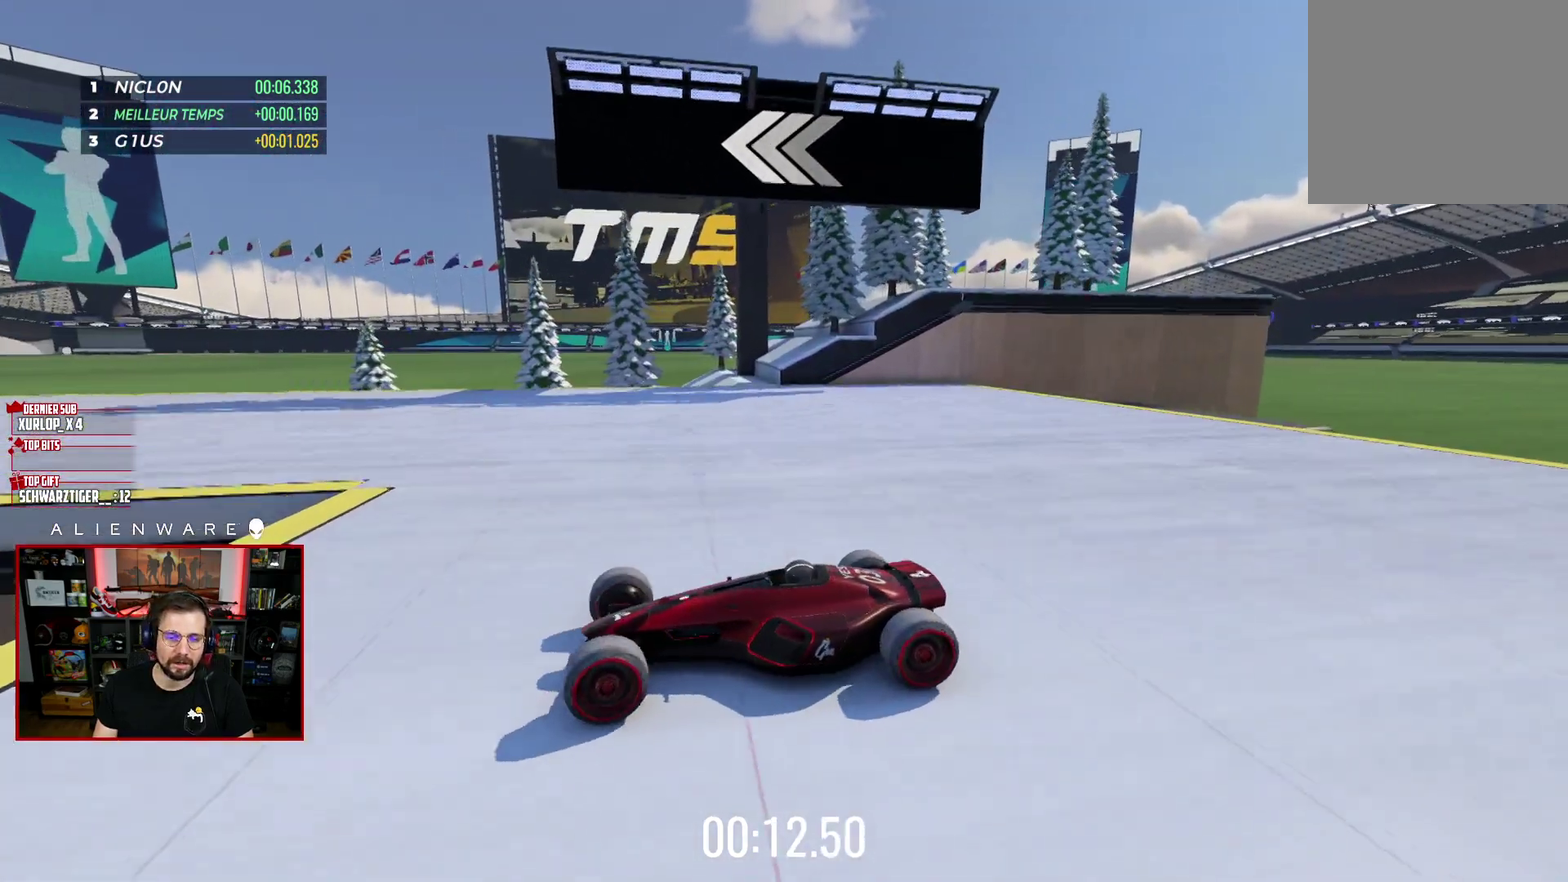
{"buttons": ["X"], "left_stick": "down-right", "right_stick": "center", "events": []}
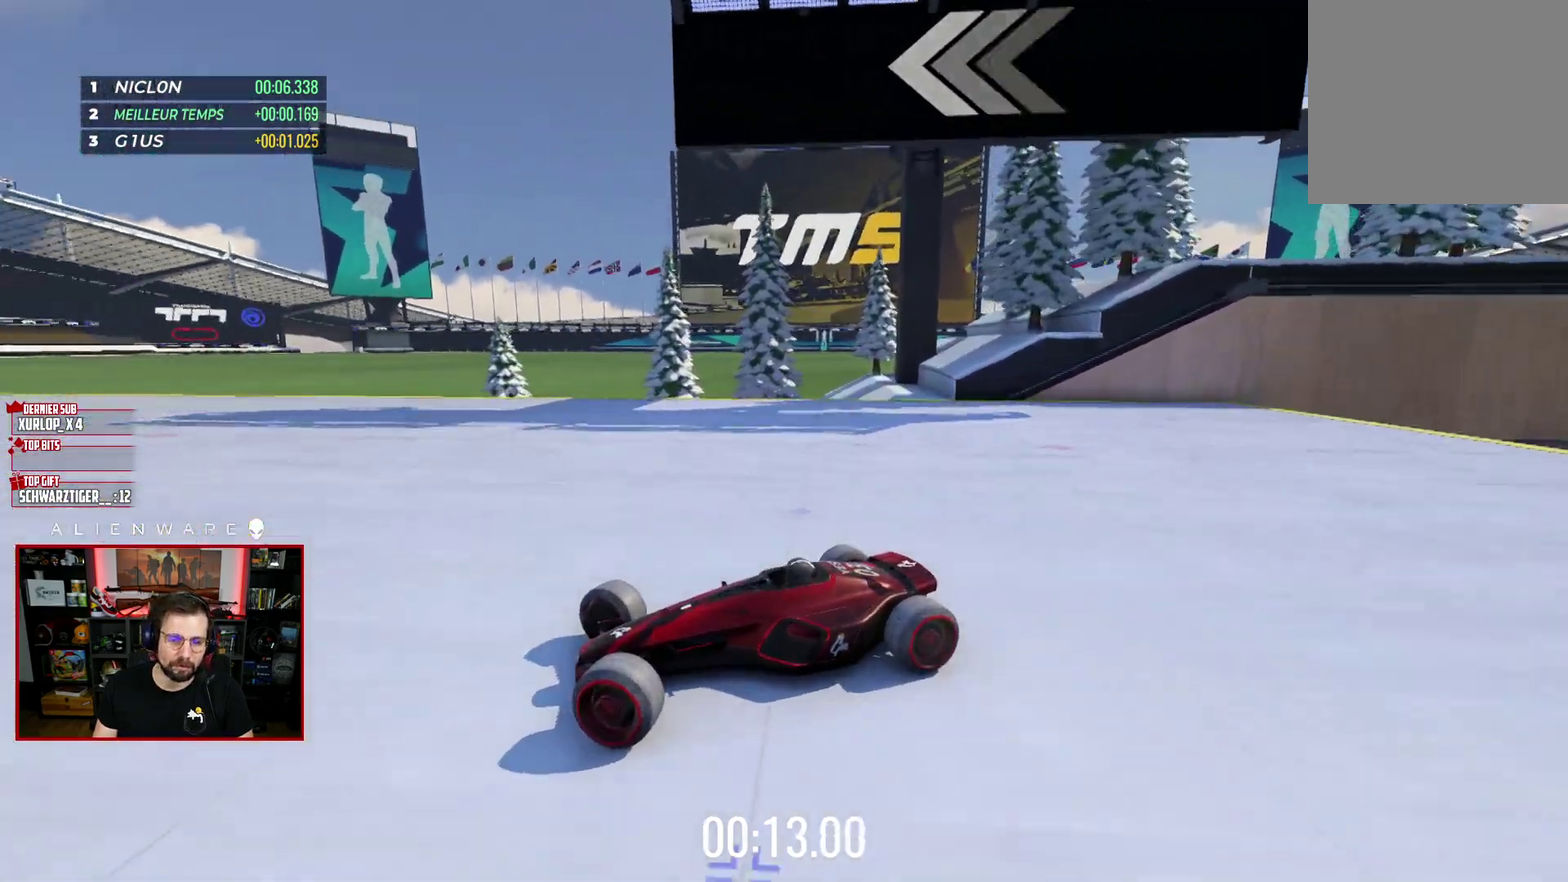
{"buttons": [], "left_stick": "left", "right_stick": "center", "events": [[283, "left_stick", "right"], [400, "left_stick", "left"], [417, "X", "up"]]}
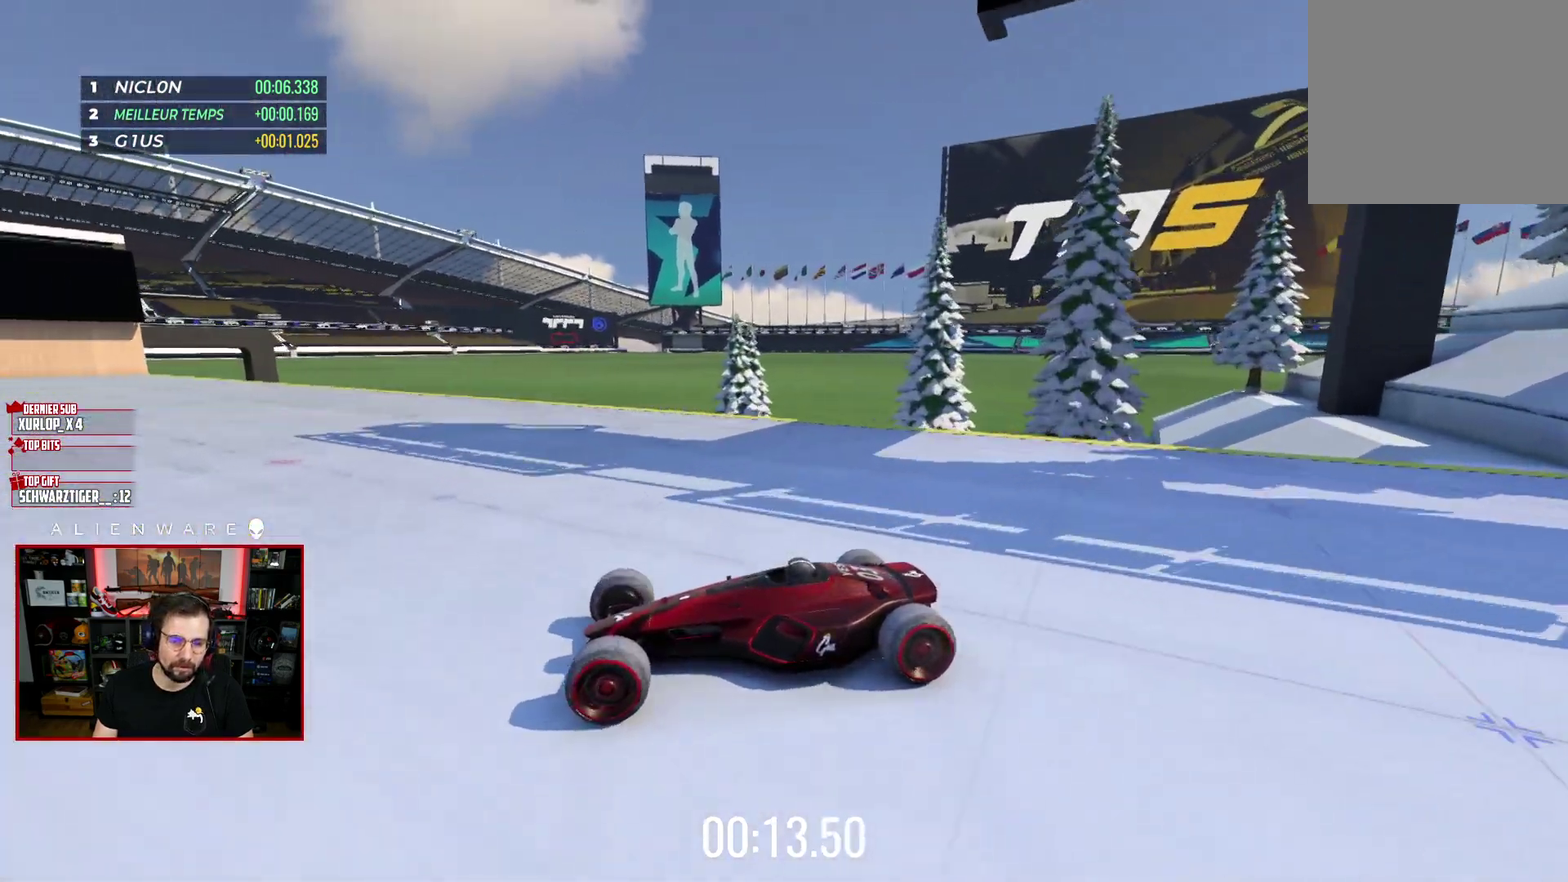
{"buttons": ["X"], "left_stick": "down-right", "right_stick": "center", "events": [[67, "left_stick", "down-left"], [350, "X", "down"], [367, "left_stick", "down-right"]]}
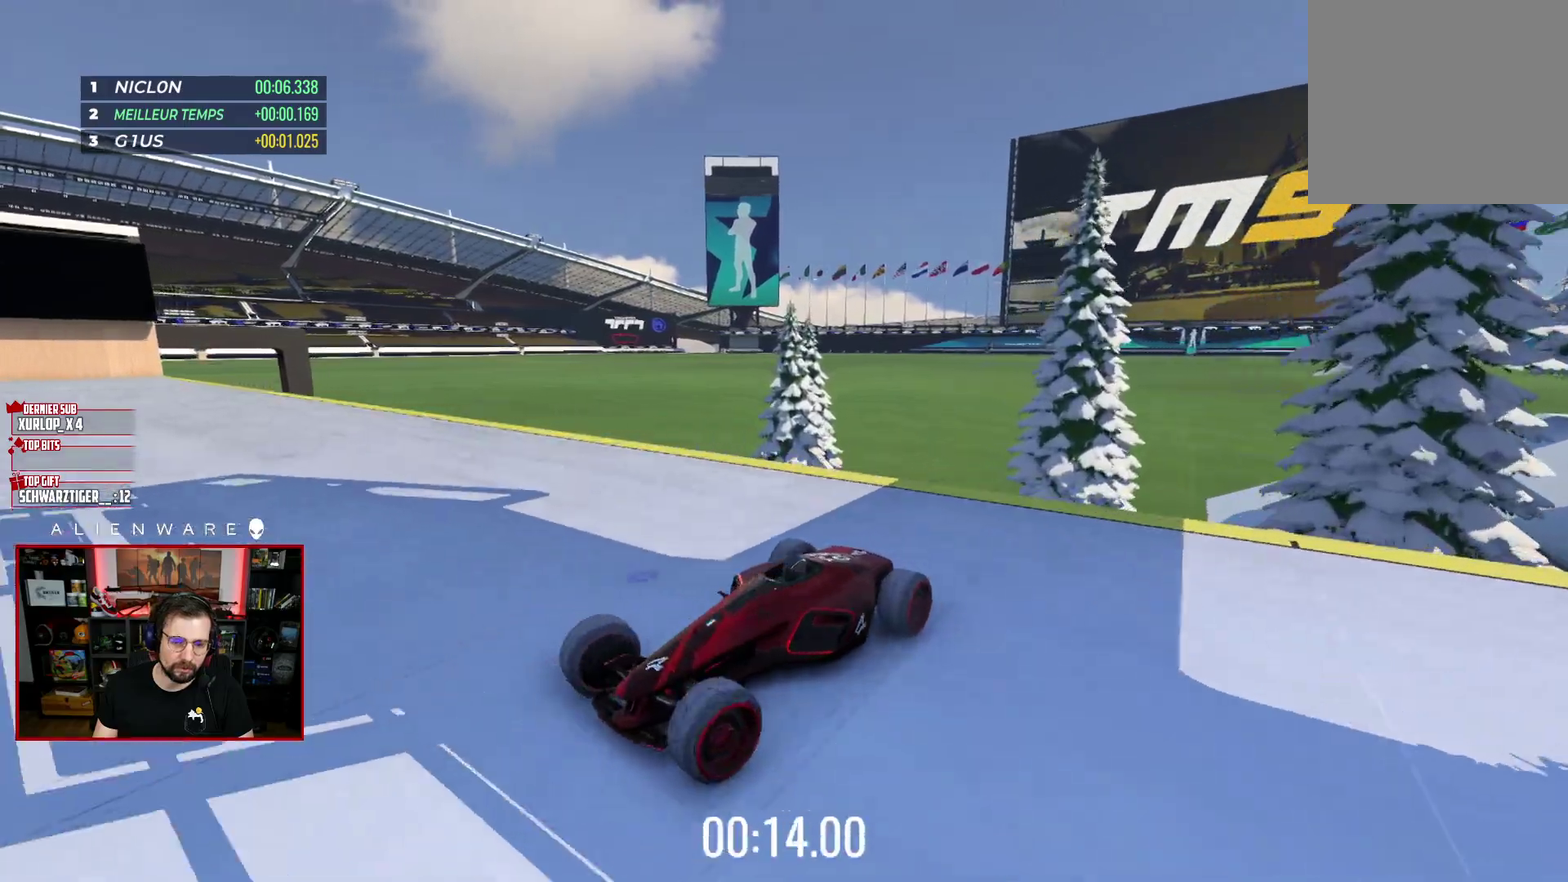
{"buttons": ["X", "L3"], "left_stick": "down-right", "right_stick": "center"}
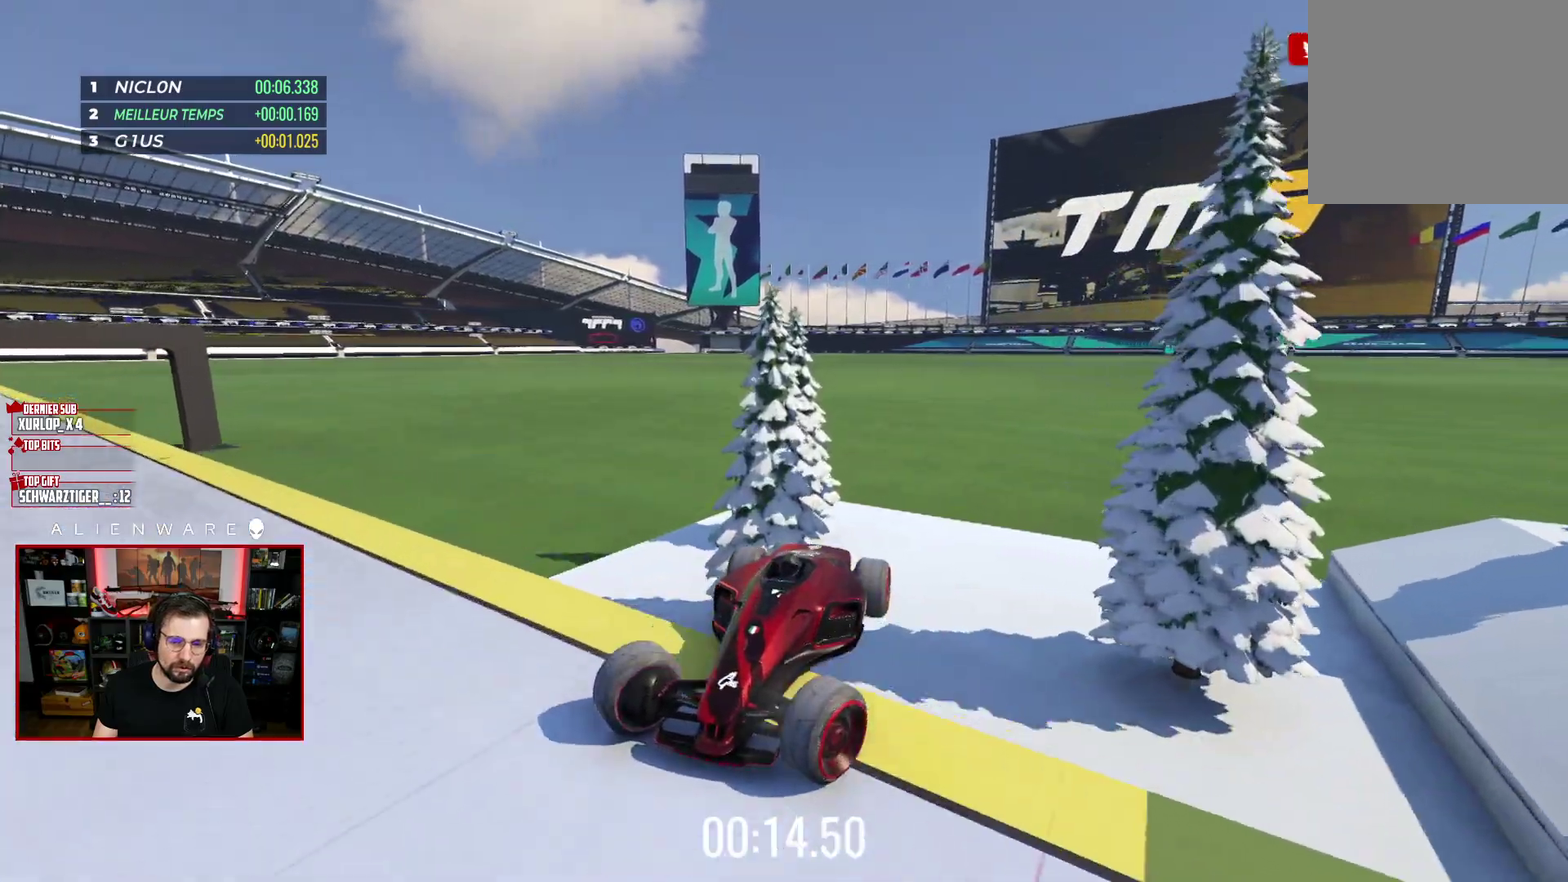
{"buttons": [], "left_stick": "center", "right_stick": "center", "events": [[33, "L3", "up"], [117, "X", "up"], [150, "left_stick", "center"], [283, "B", "down"], [417, "B", "up"]]}
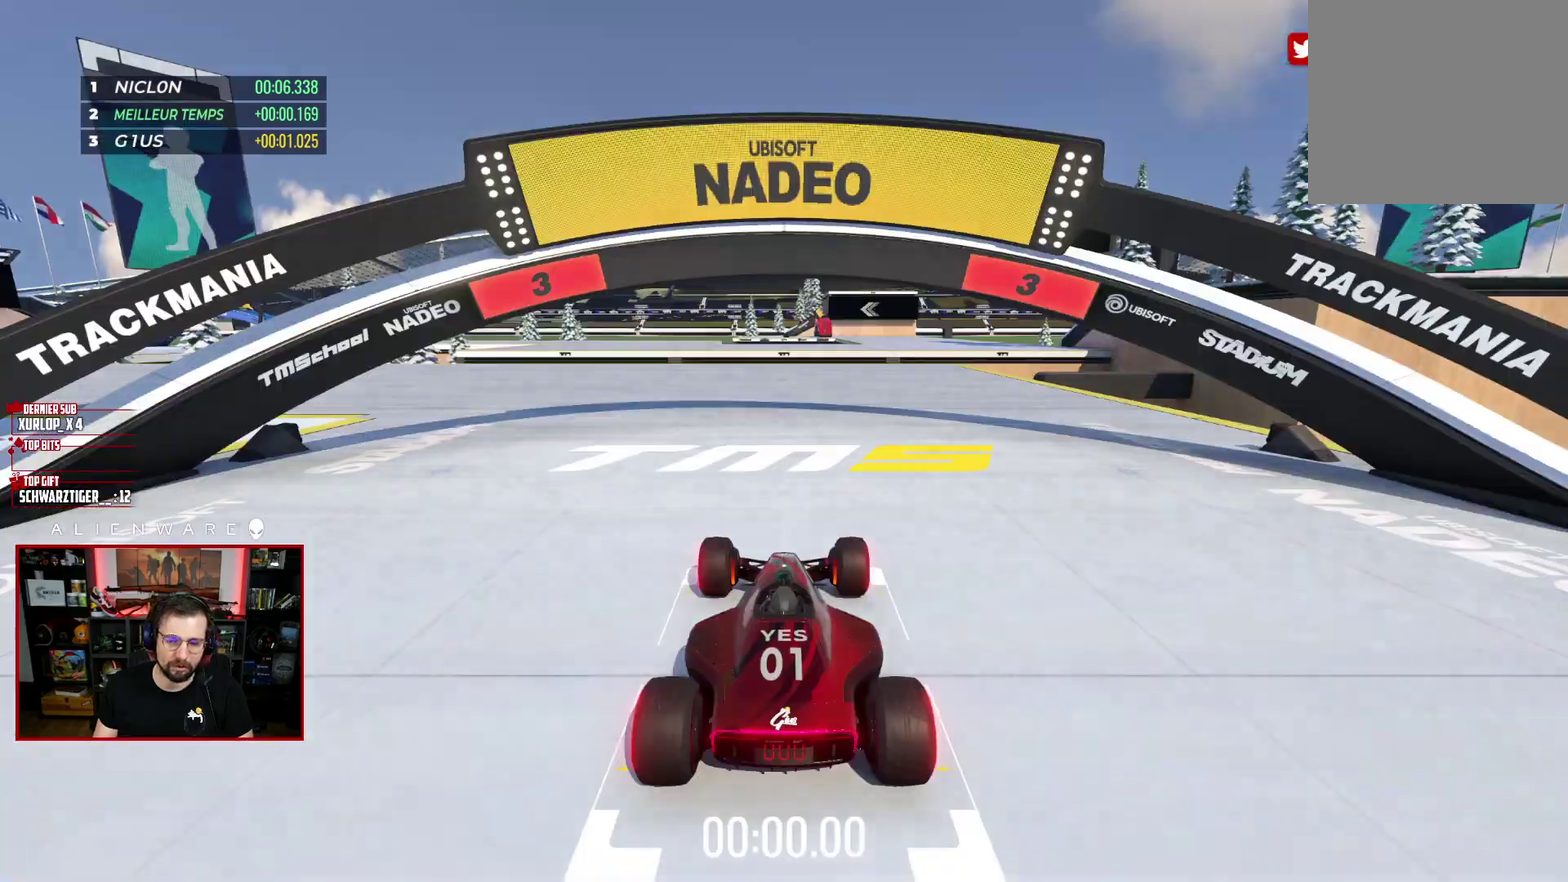
{"buttons": ["X"], "left_stick": "center", "right_stick": "center", "events": [[83, "X", "down"]]}
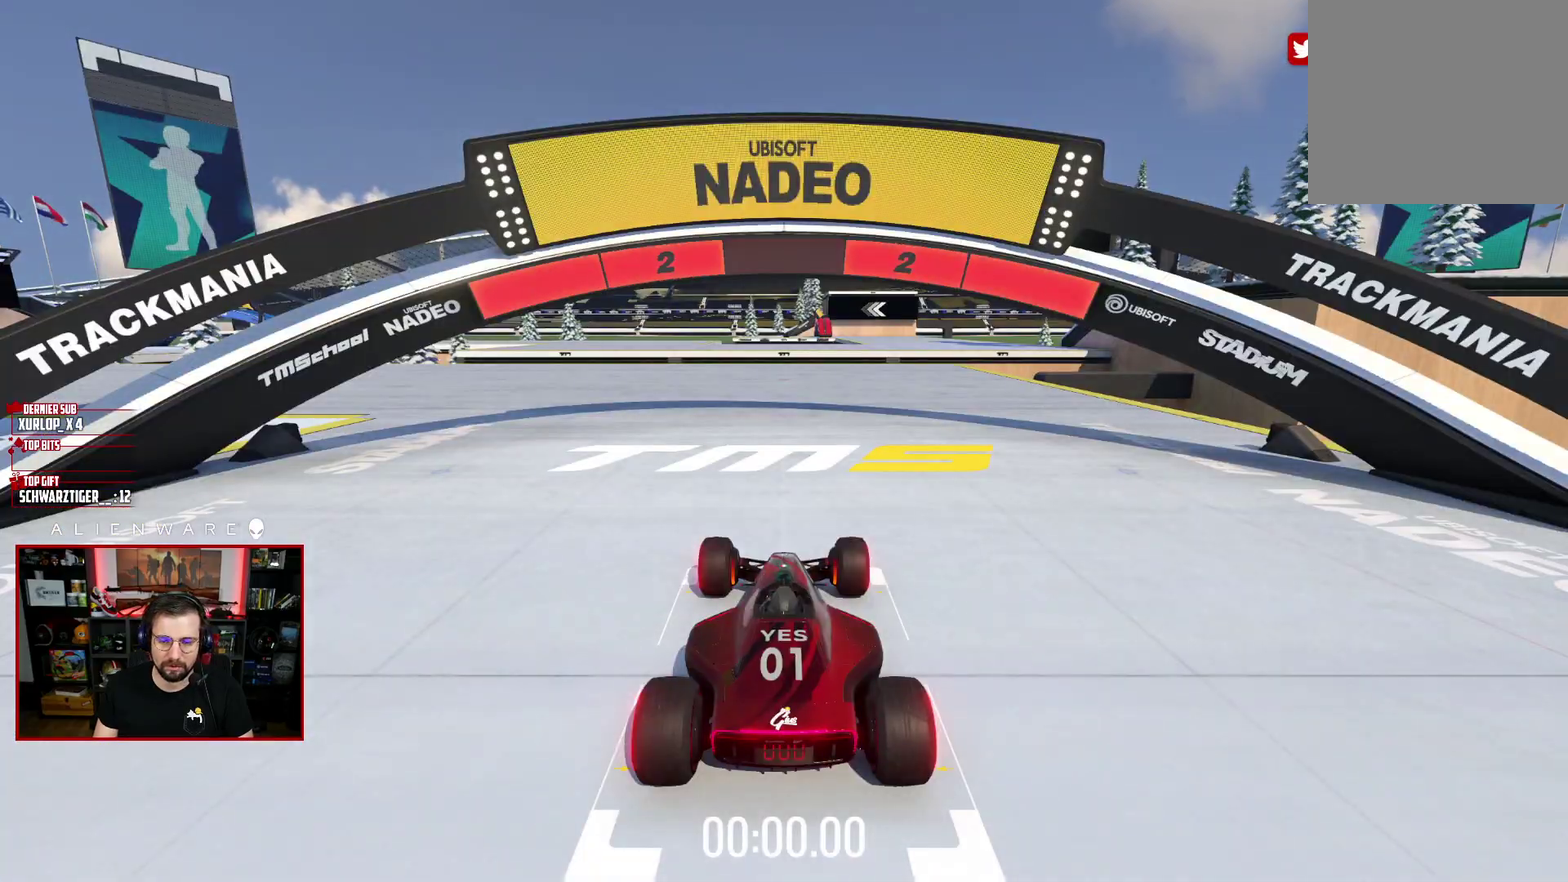
{"buttons": ["X"], "left_stick": "up-left", "right_stick": "center", "events": [[417, "left_stick", "up-left"]]}
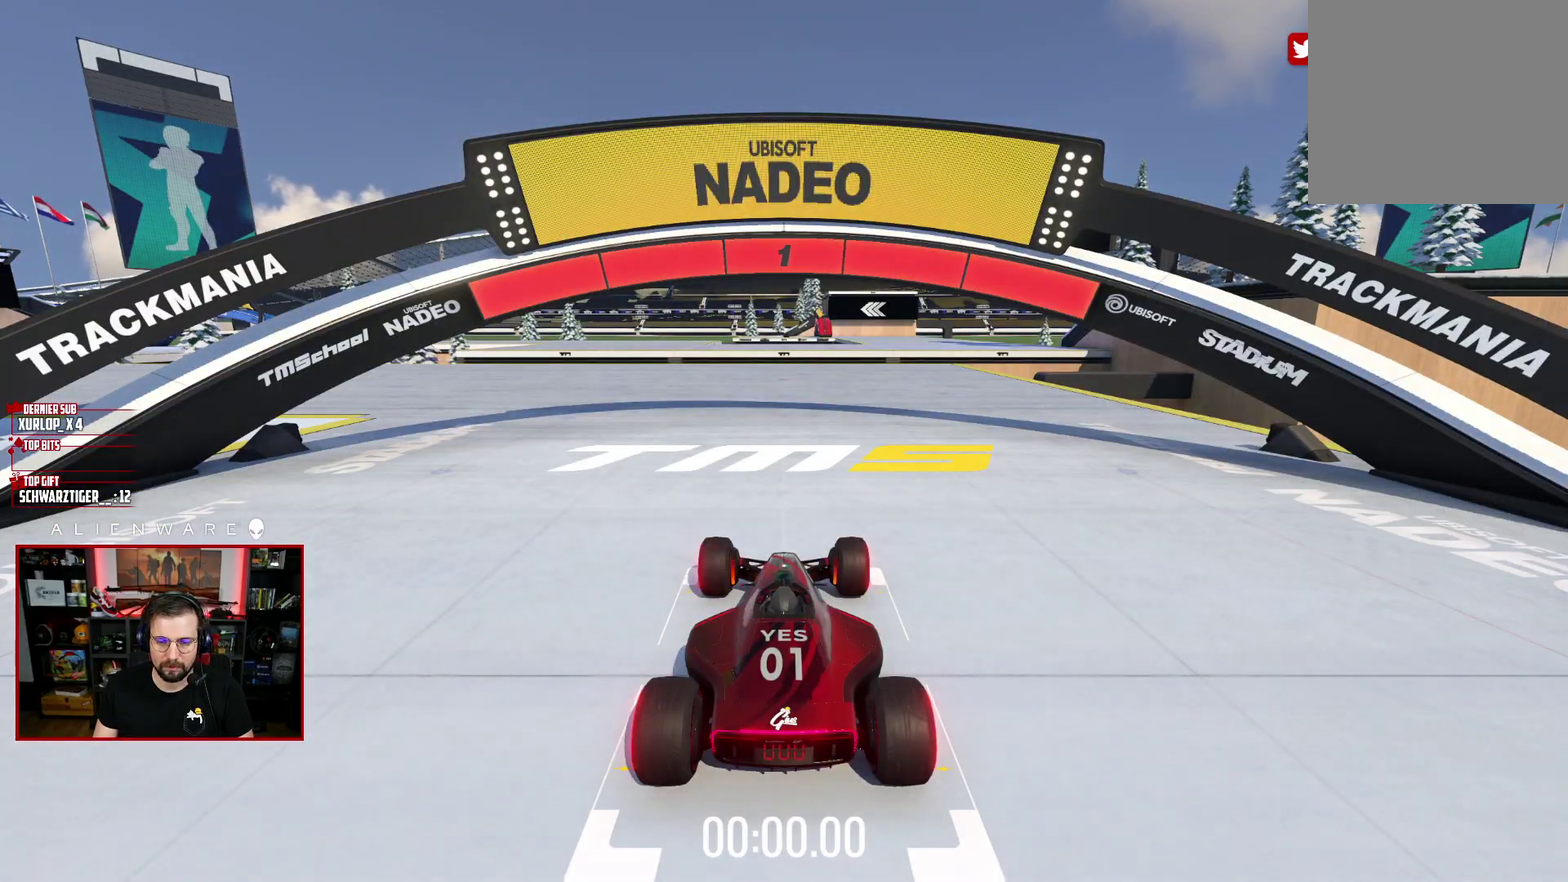
{"buttons": ["X"], "left_stick": "left", "right_stick": "center", "events": [[117, "left_stick", "left"], [167, "left_stick", "up-left"], [217, "left_stick", "center"], [317, "left_stick", "left"]]}
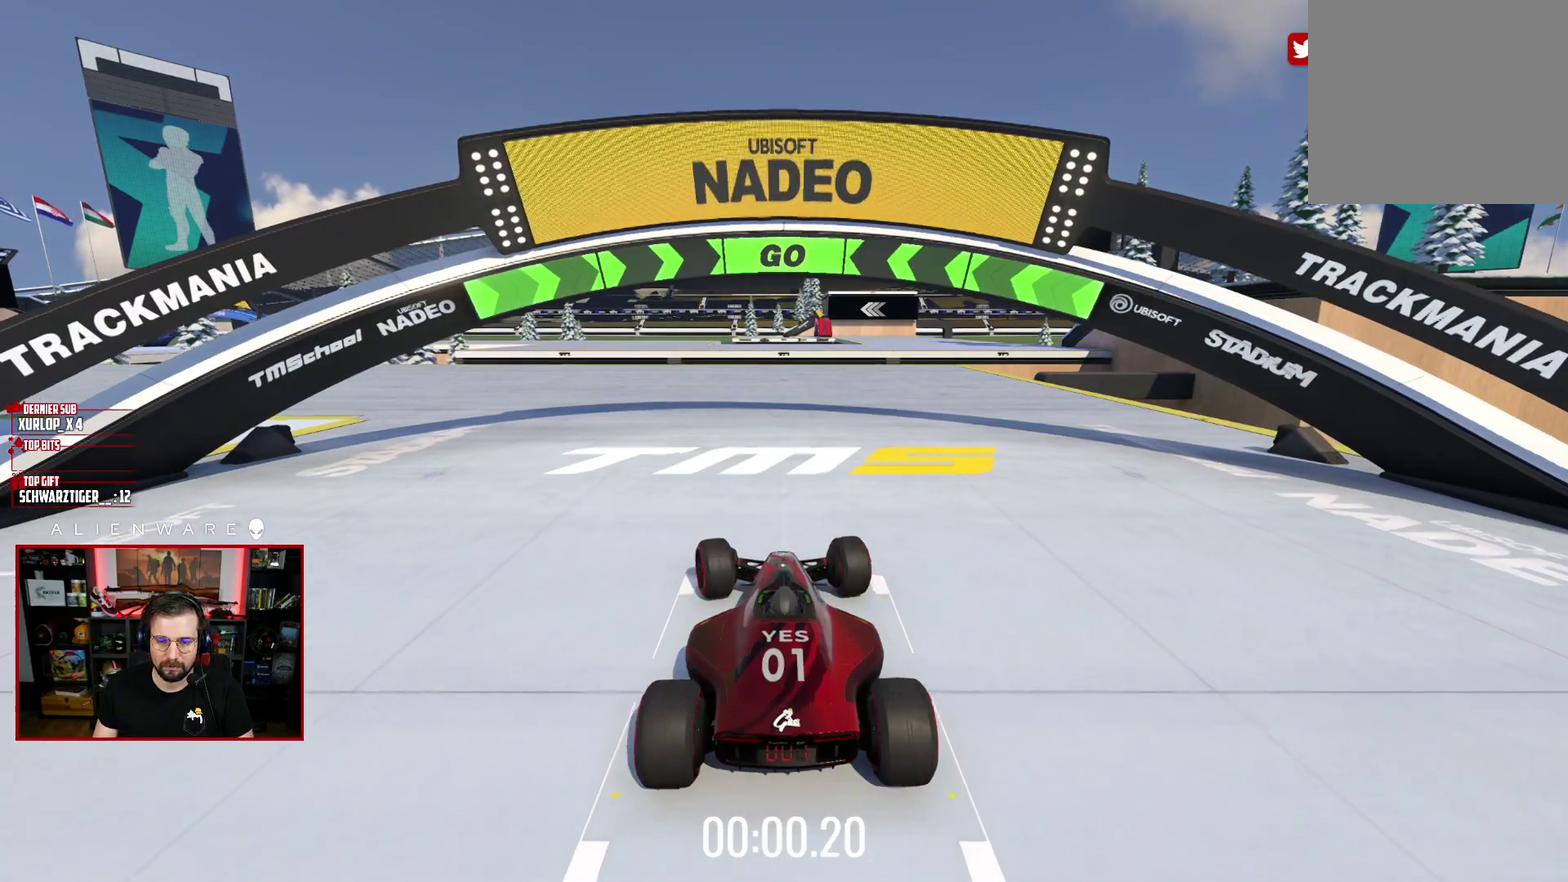
{"buttons": ["X"], "left_stick": "center", "right_stick": "center", "events": [[150, "left_stick", "center"]]}
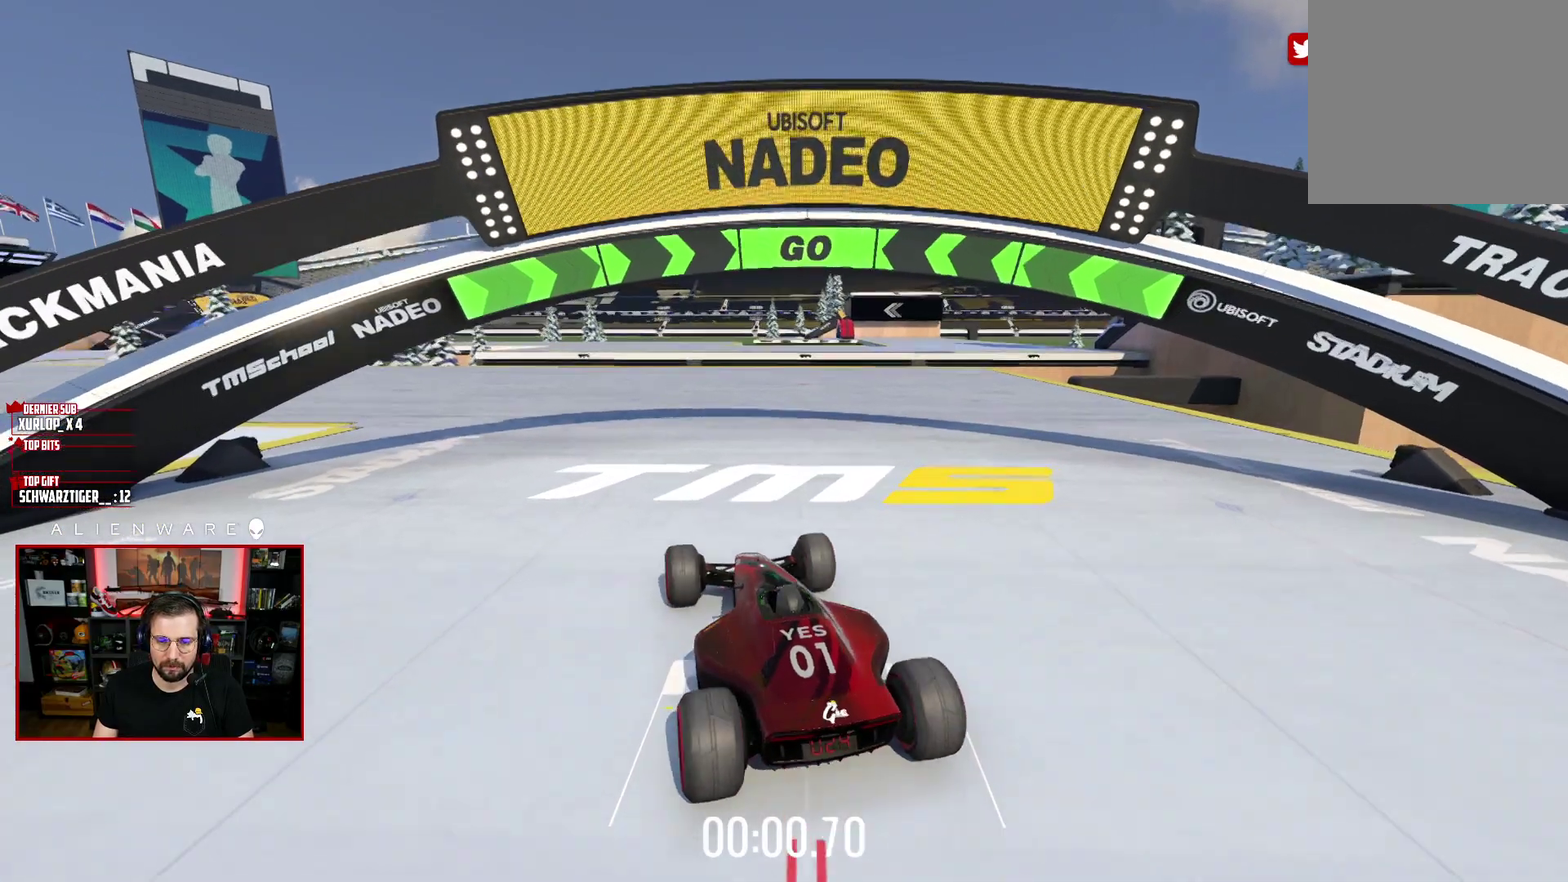
{"buttons": ["X"], "left_stick": "center", "right_stick": "center", "events": [[33, "left_stick", "left"], [200, "left_stick", "center"]]}
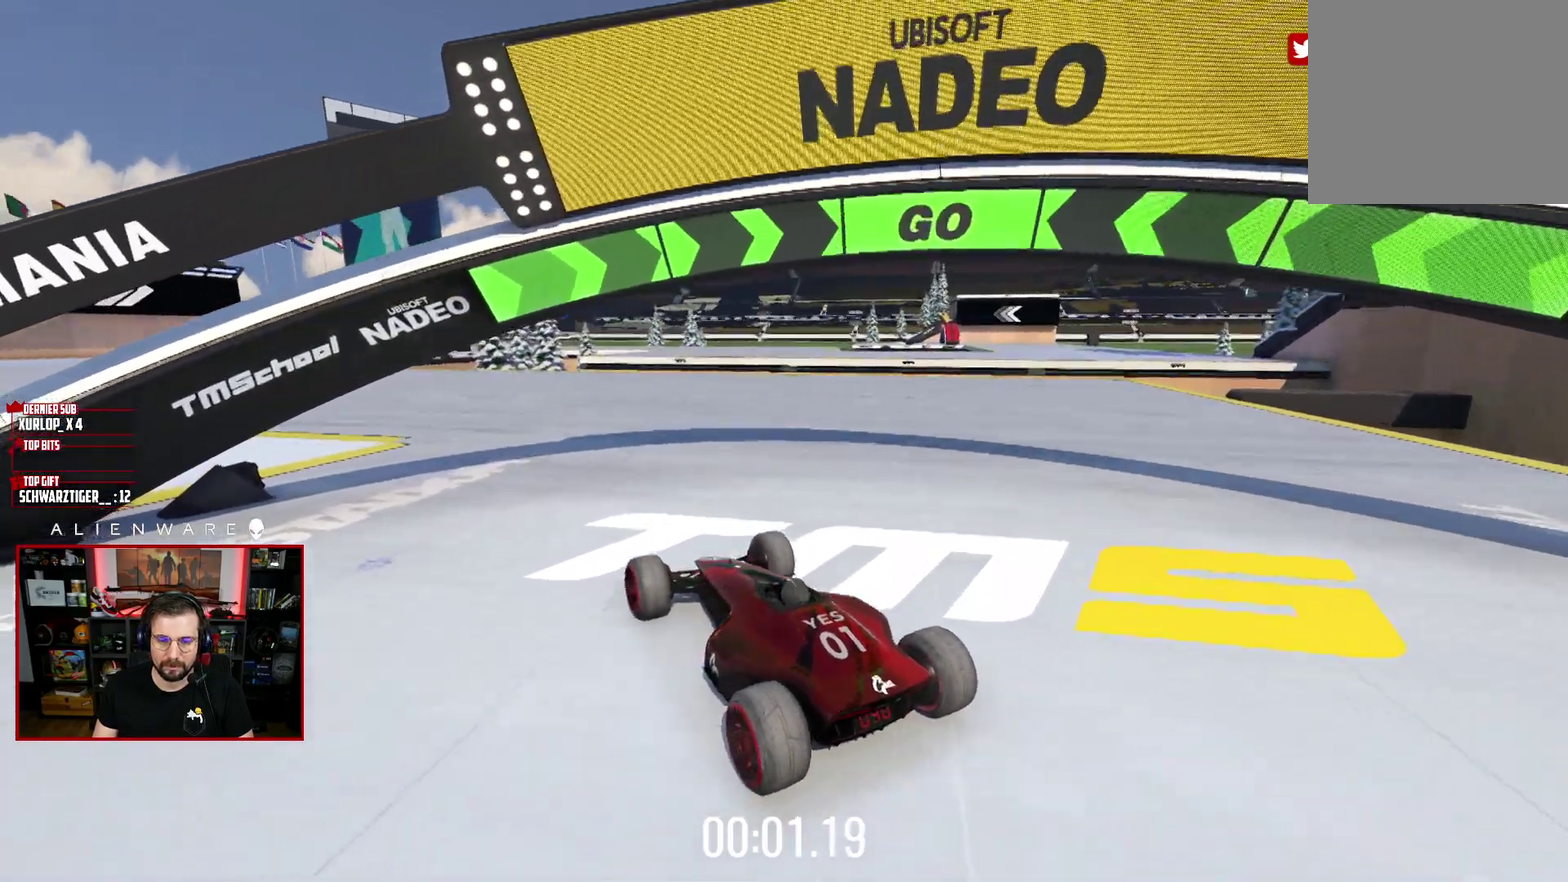
{"buttons": ["X"], "left_stick": "center", "right_stick": "center", "events": [[133, "left_stick", "left"], [200, "left_stick", "center"]]}
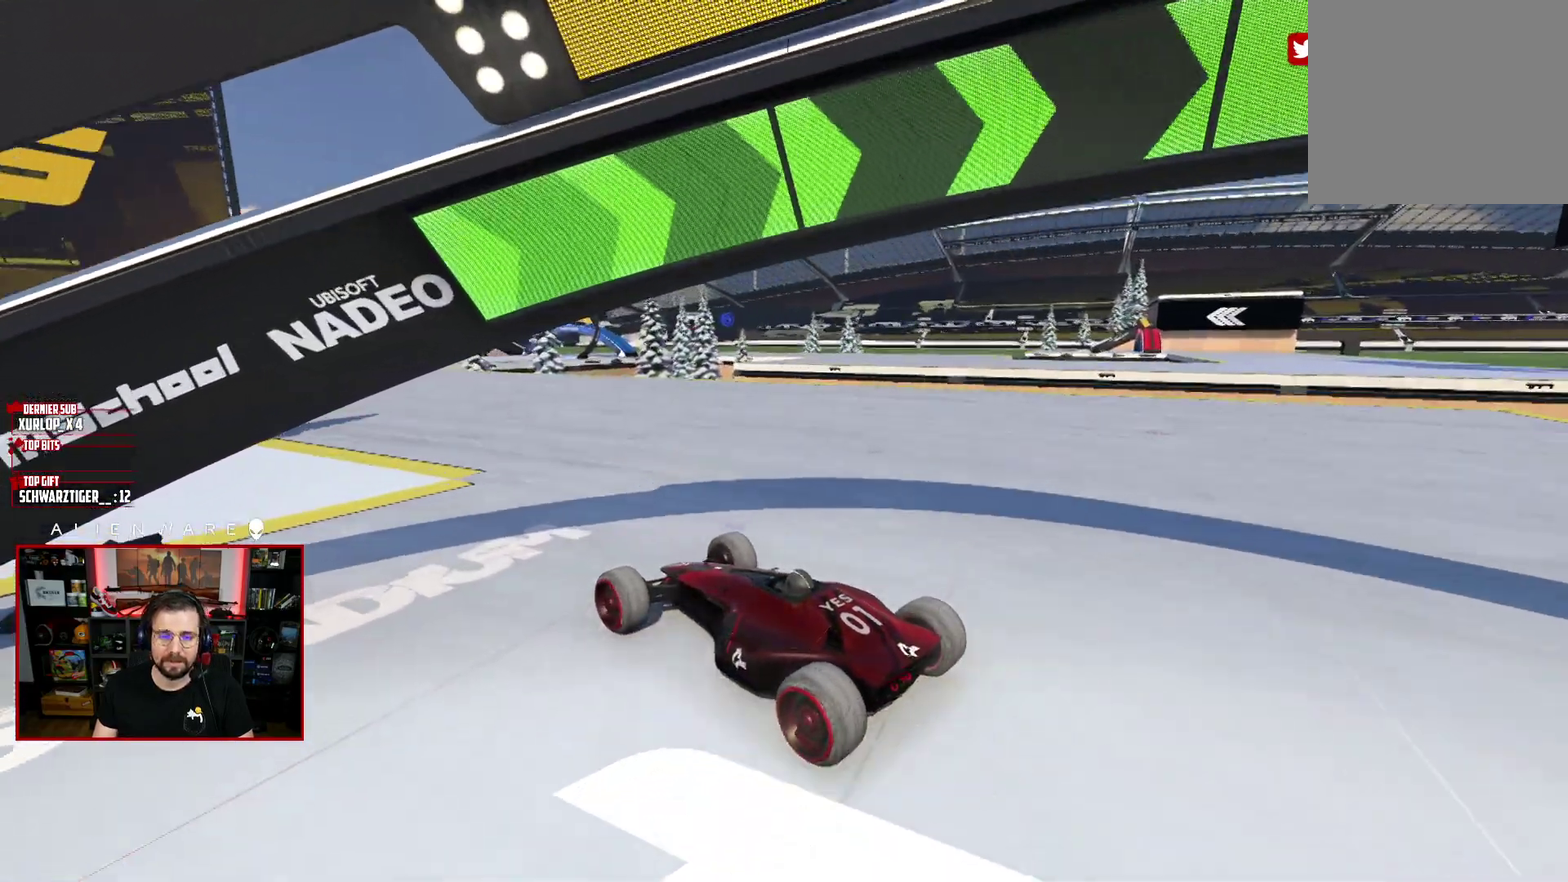
{"buttons": ["X"], "left_stick": "center", "right_stick": "center", "events": []}
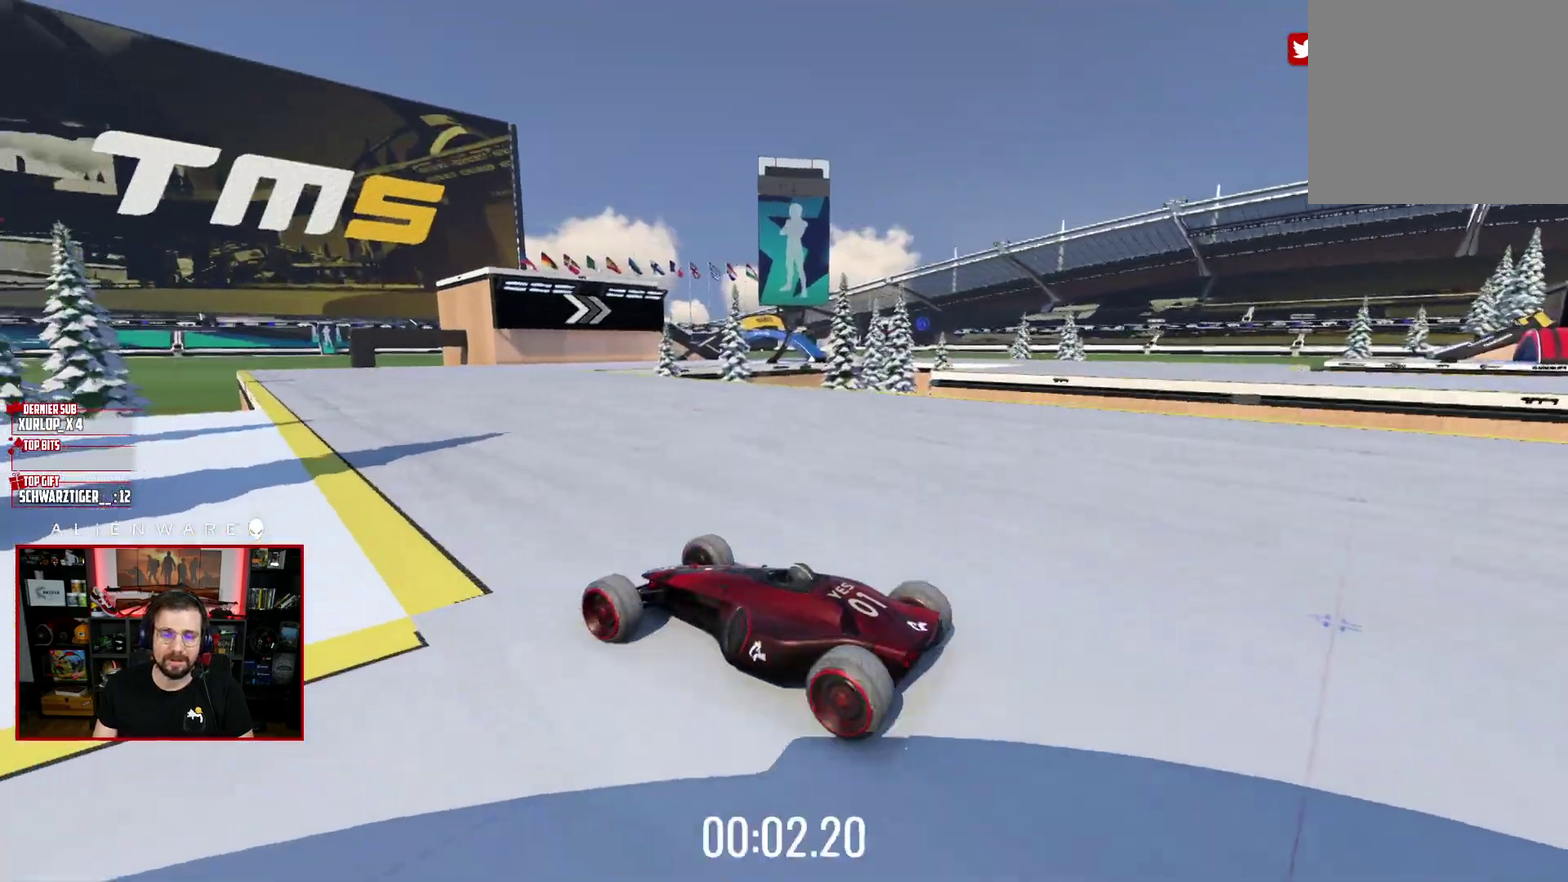
{"buttons": [], "left_stick": "right", "right_stick": "center", "events": [[200, "left_stick", "right"], [500, "X", "up"]]}
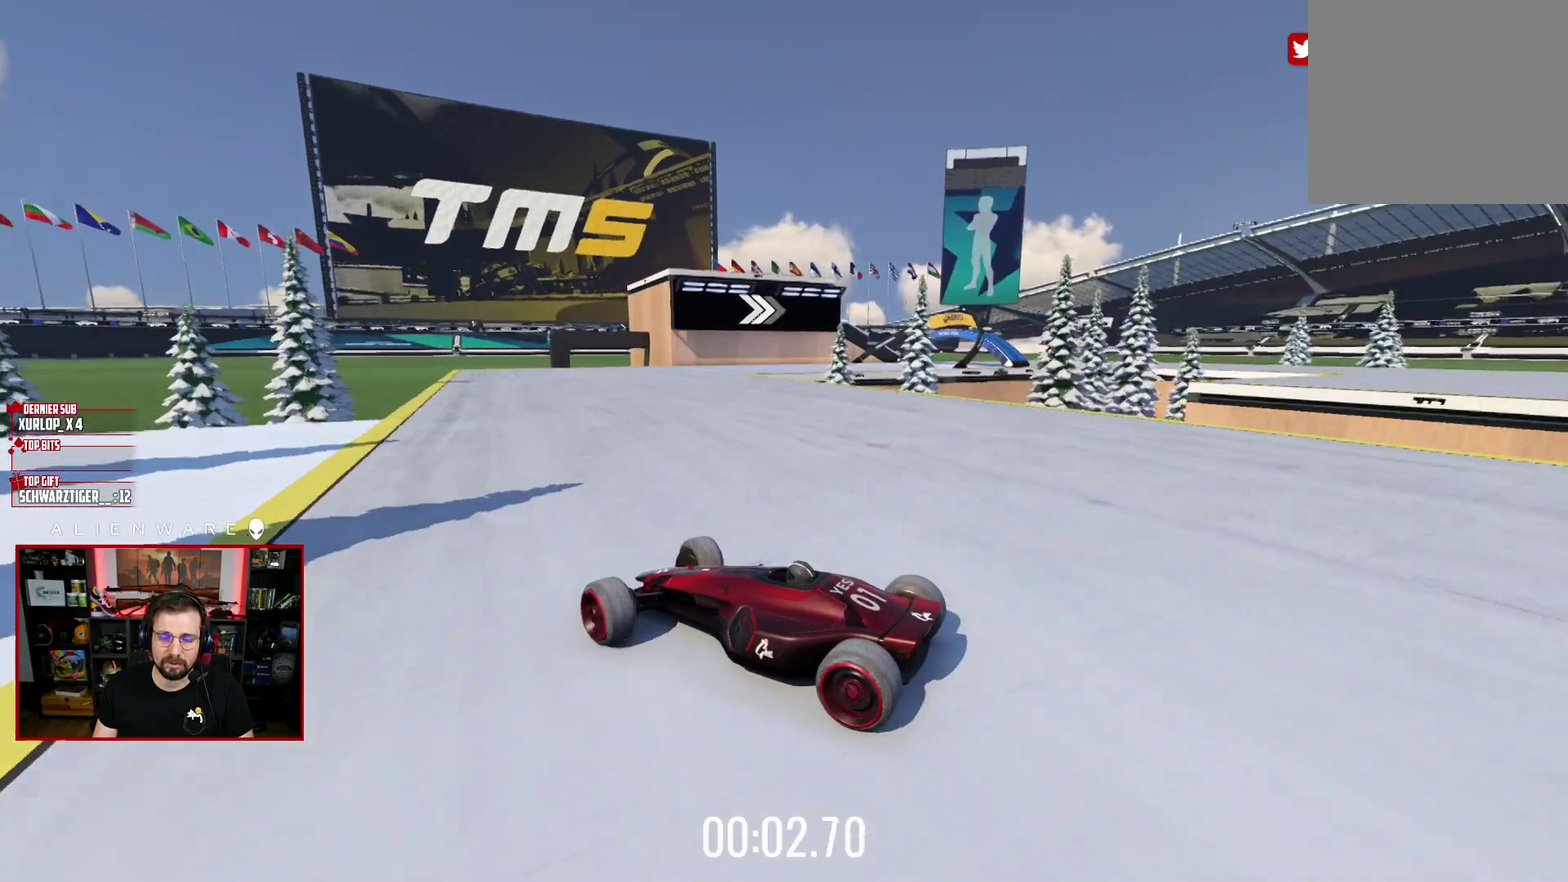
{"buttons": ["X"], "left_stick": "right", "right_stick": "center", "events": [[333, "X", "down"]]}
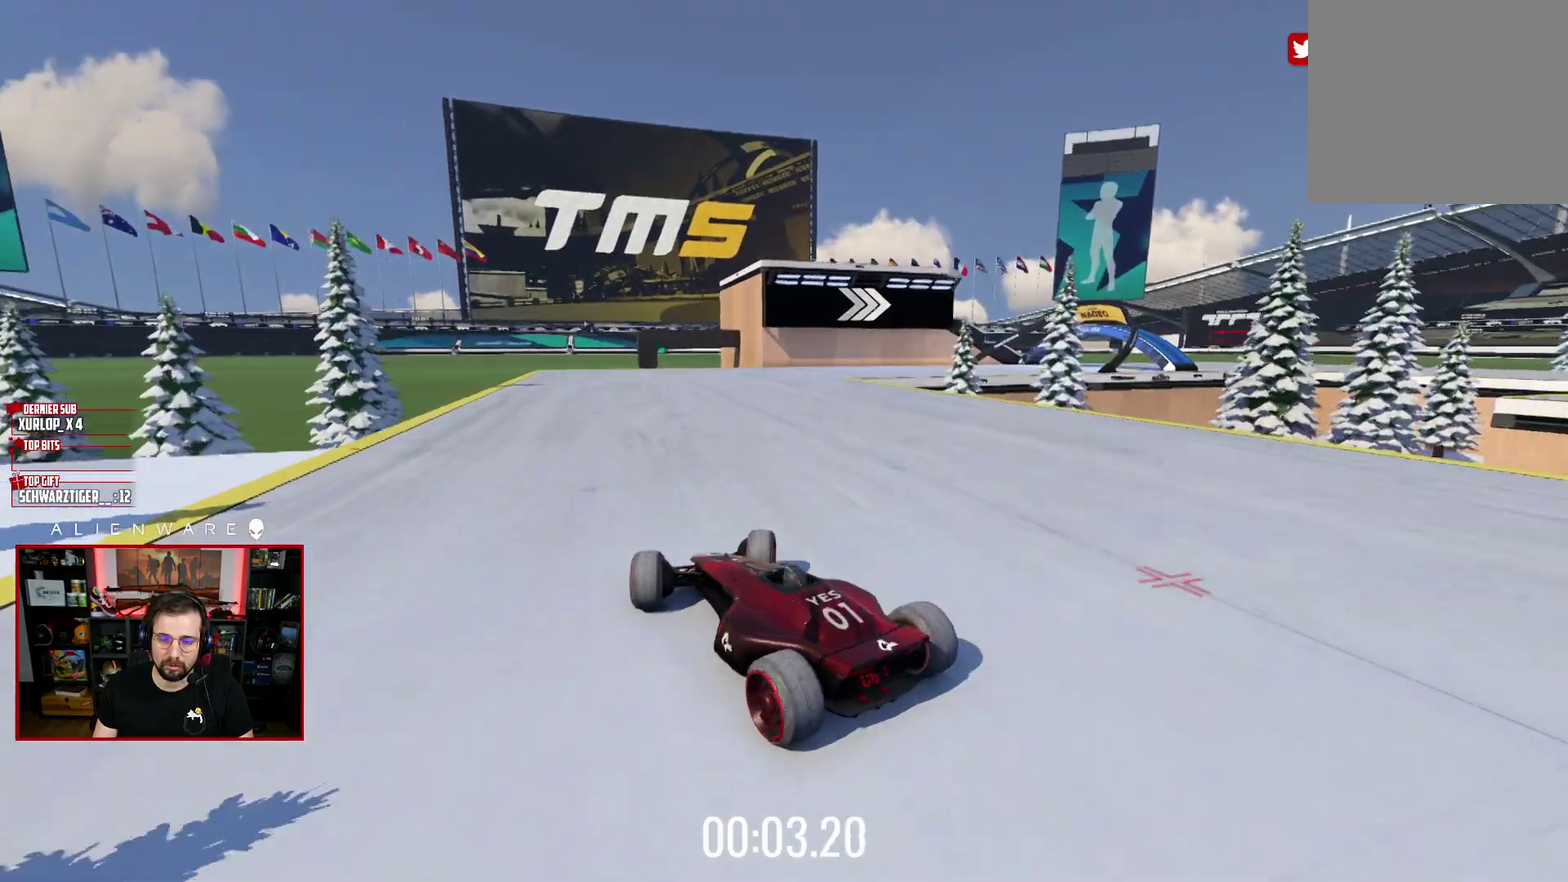
{"buttons": ["X"], "left_stick": "center", "right_stick": "center", "events": [[67, "left_stick", "center"], [117, "X", "up"], [350, "X", "down"]]}
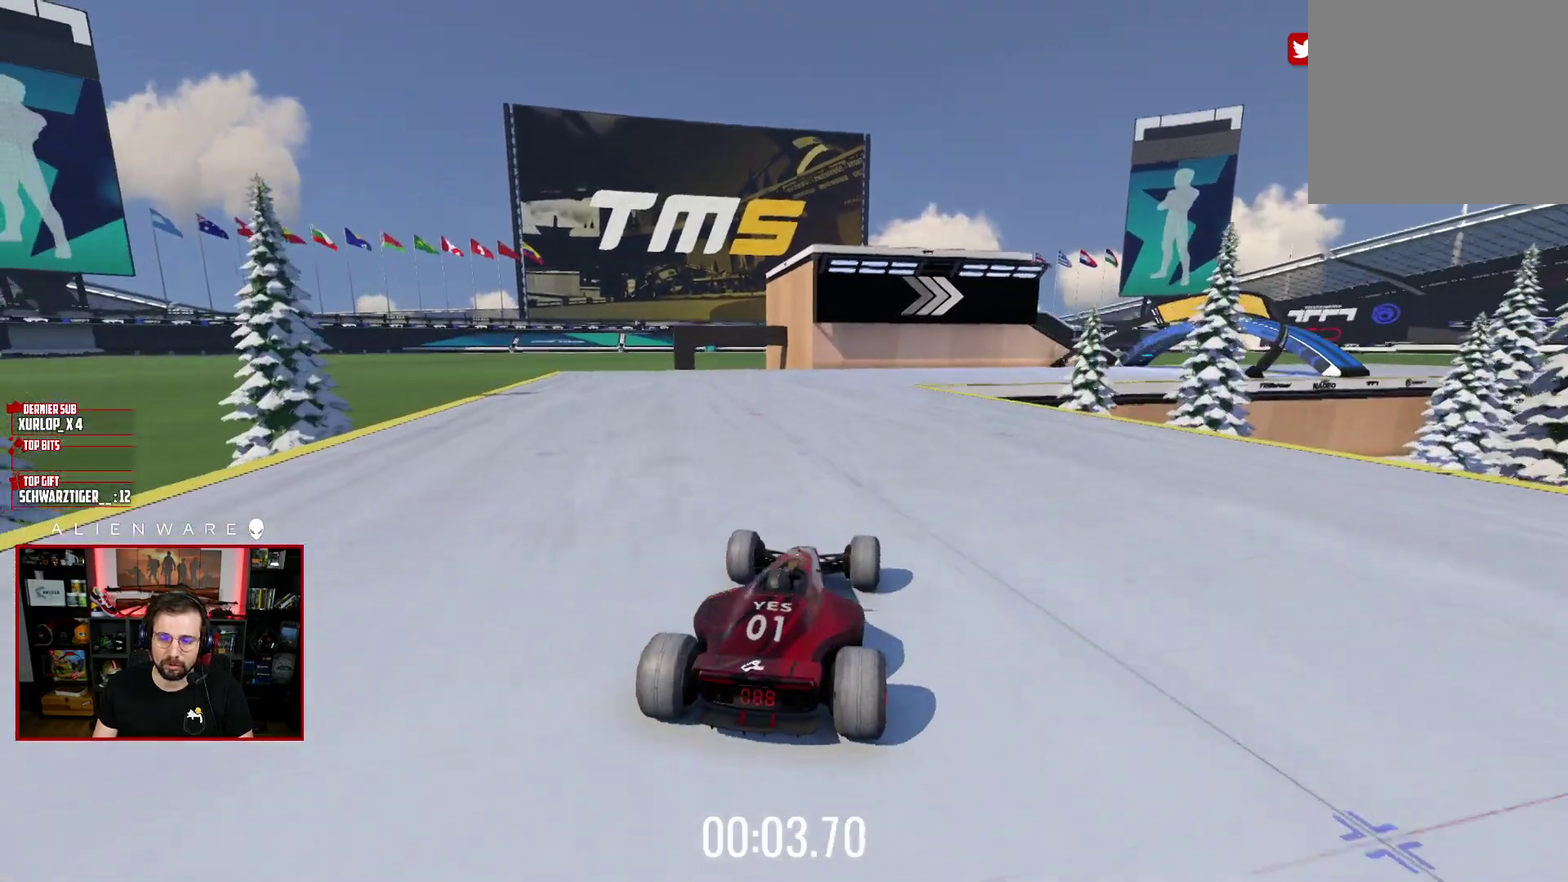
{"buttons": ["X"], "left_stick": "center", "right_stick": "center", "events": []}
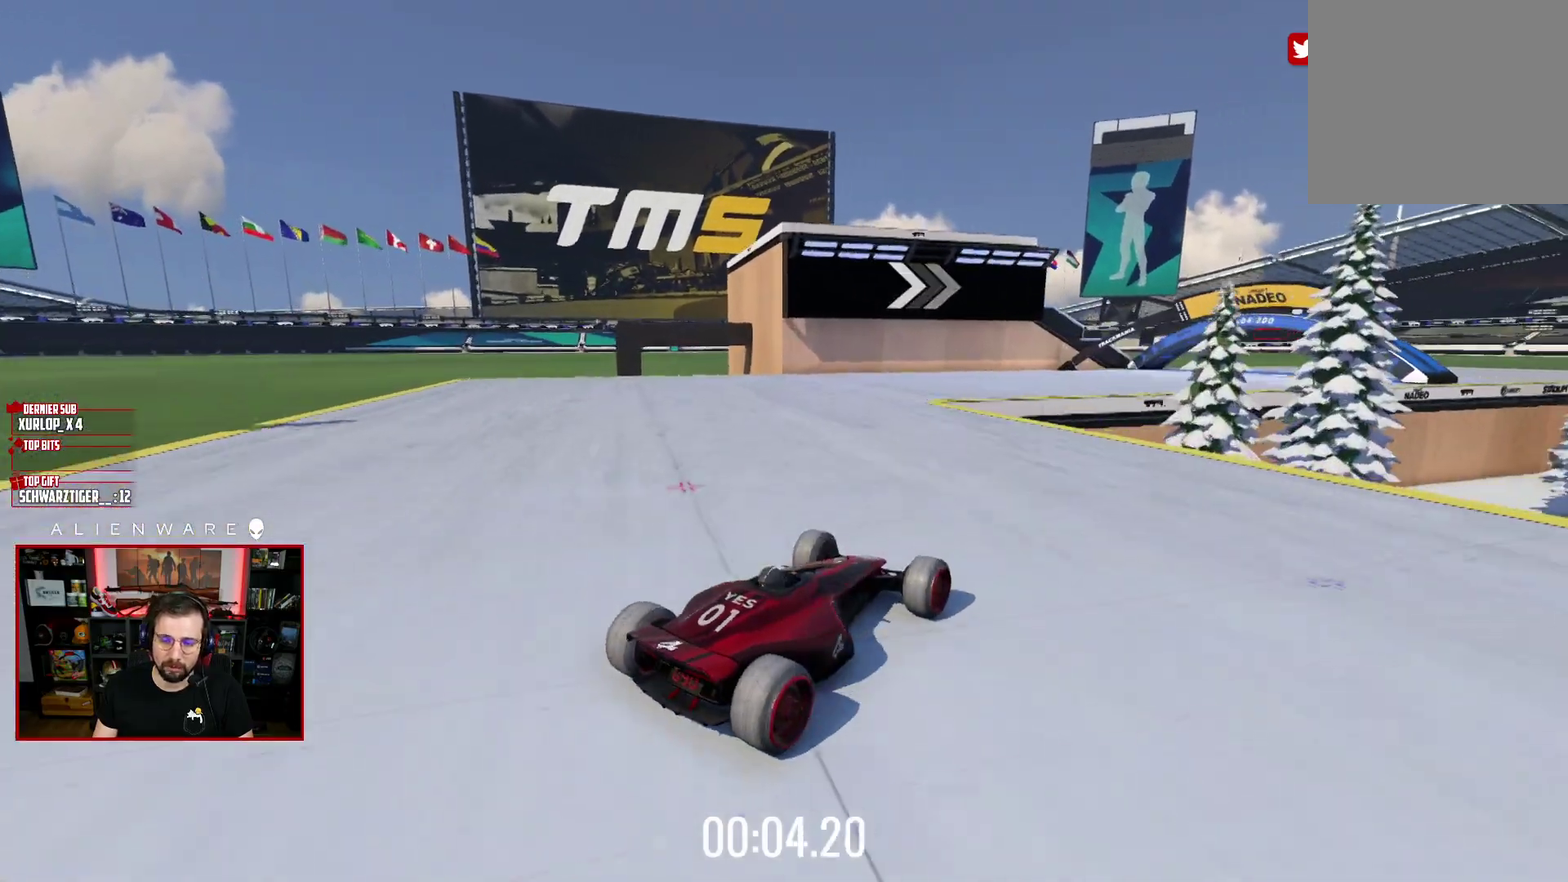
{"buttons": ["X"], "left_stick": "center", "right_stick": "center", "events": [[317, "left_stick", "right"], [483, "left_stick", "center"]]}